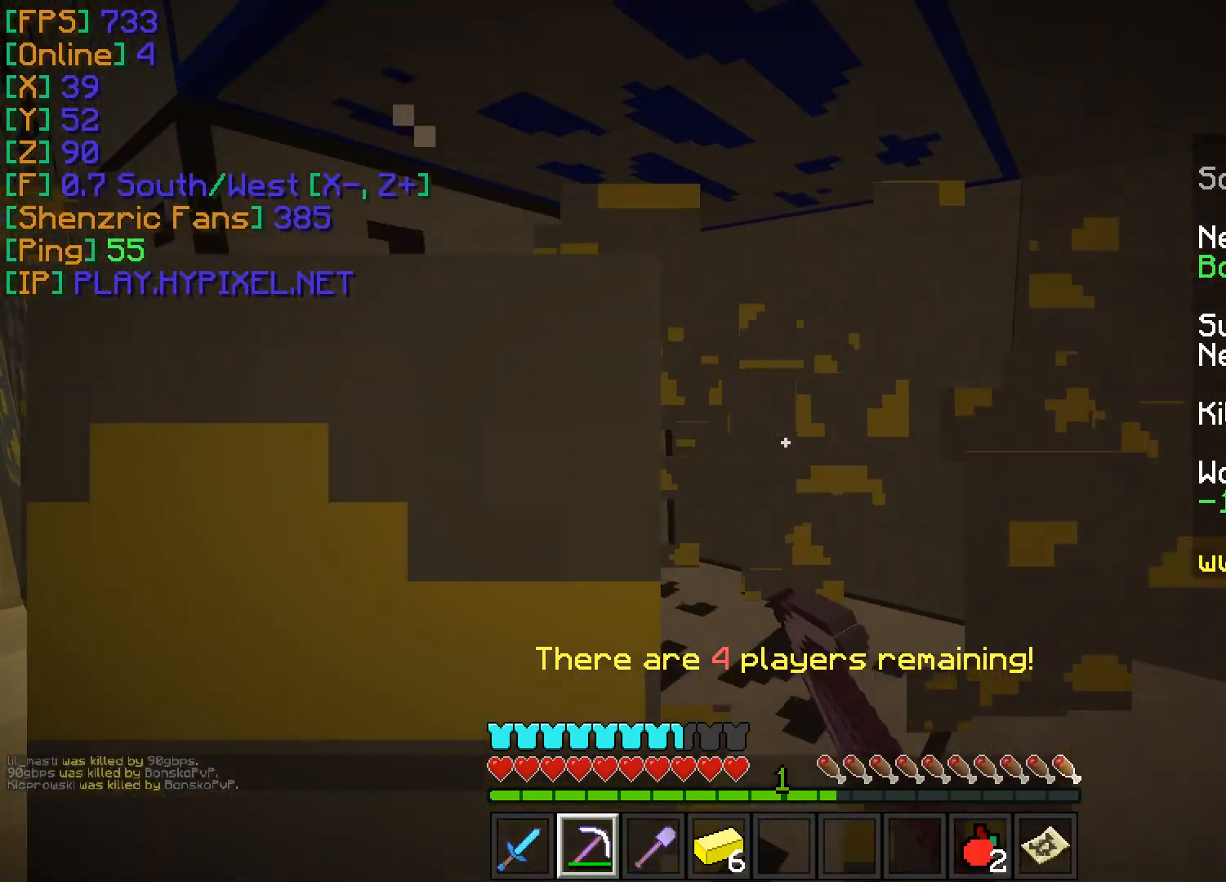
Gameplay with keyboard and mouse; each line is a JSON object with the keys and mouse buttons held at the frame after it. "events" lists presses ("down") and releases ("up") of "a", "d", "s", "w", "mouse_left" and "mouse_right" between this image and that frame as [ms after this image, input, new state], when the widget could be followed in between. "mouse_left", "mouse_right" = the "left", "right" buttons of the "mouse" list. No other keys are recorded. Fast repeated clicks can show as one long hold. Mouse movement is not recorded.
{"keys": ["w"], "mouse": [], "events": [[100, "mouse_left", "up"], [501, "w", "down"]]}
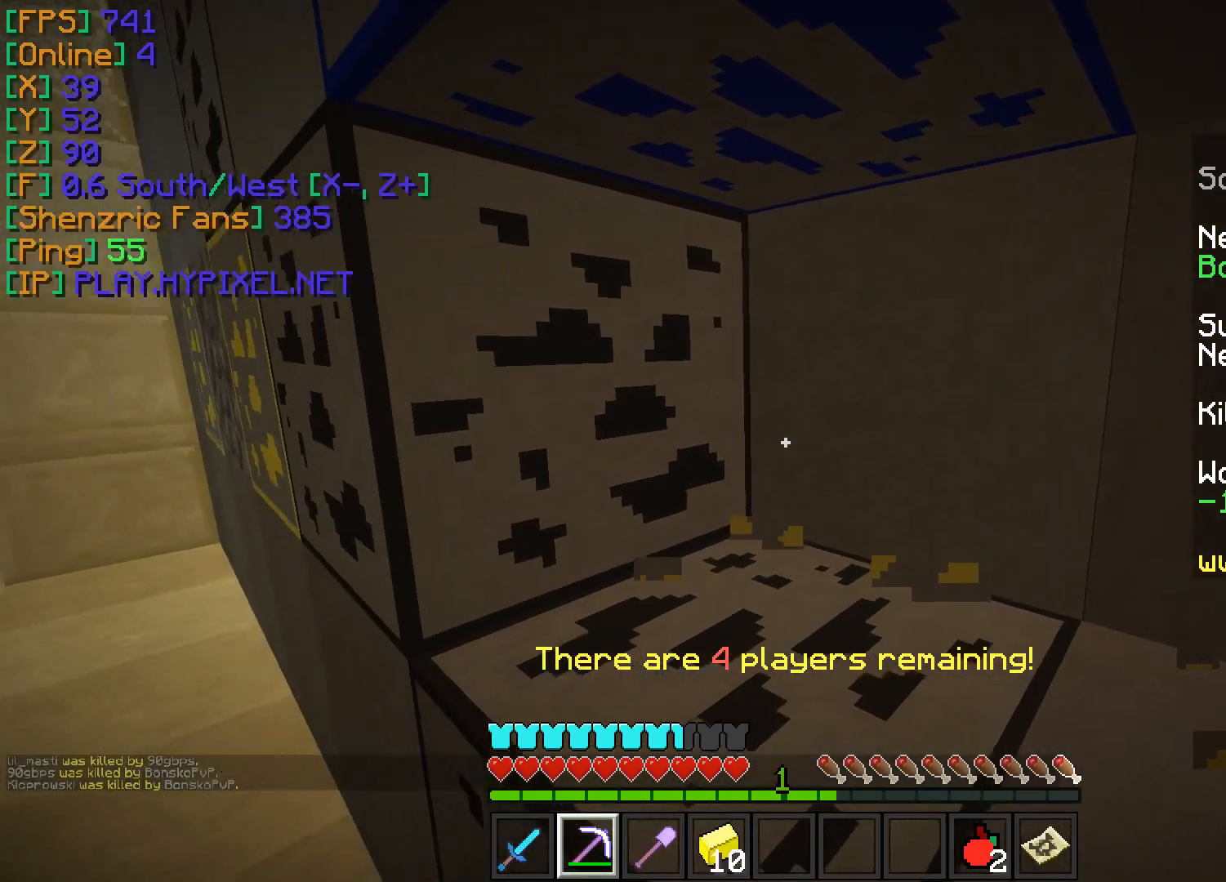
{"keys": ["a", "w"], "mouse": [], "events": [[467, "a", "down"]]}
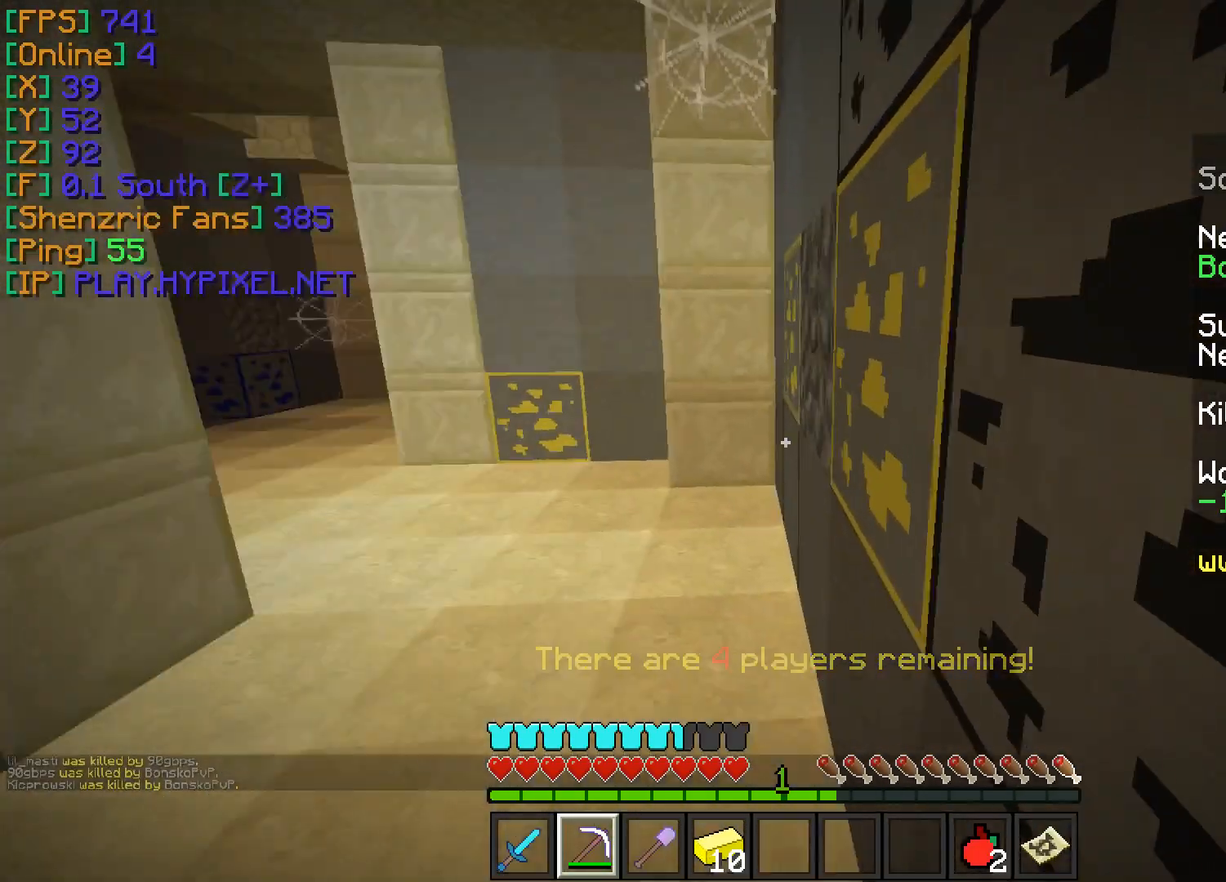
{"keys": ["d", "w"], "mouse": [], "events": [[200, "a", "up"], [417, "d", "down"]]}
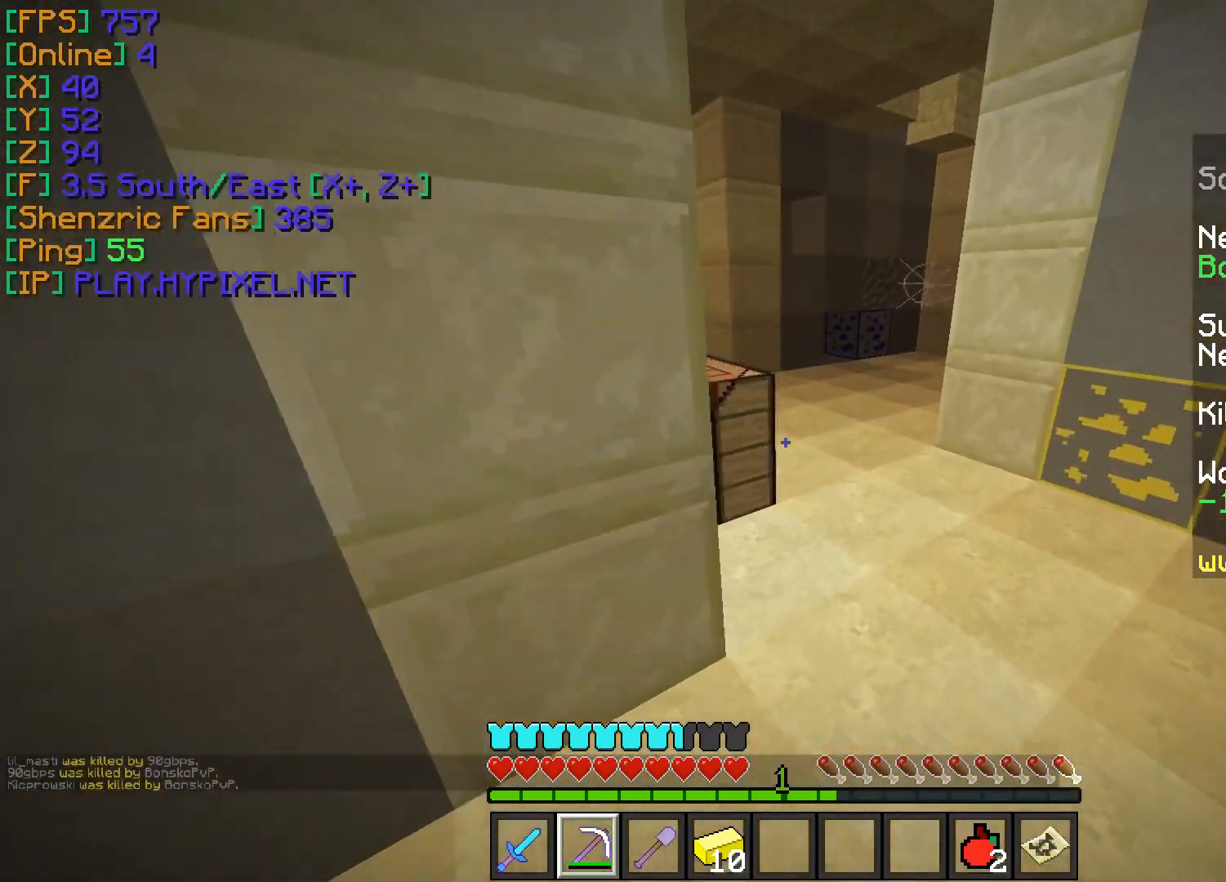
{"keys": [], "mouse": [], "events": [[150, "d", "up"], [317, "w", "up"], [333, "mouse_right", "down"], [433, "mouse_right", "up"]]}
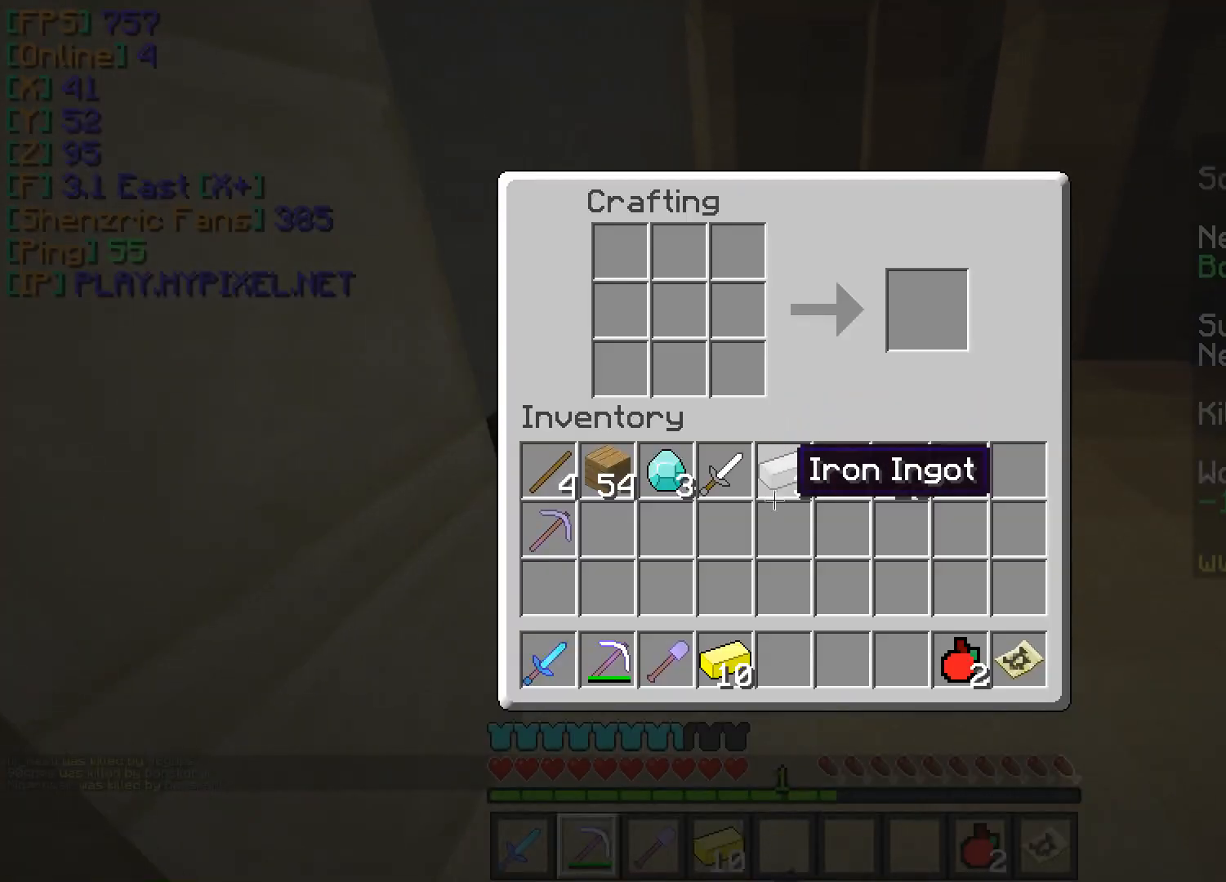
{"keys": [], "mouse": [], "events": [[317, "mouse_left", "down"], [417, "mouse_left", "up"]]}
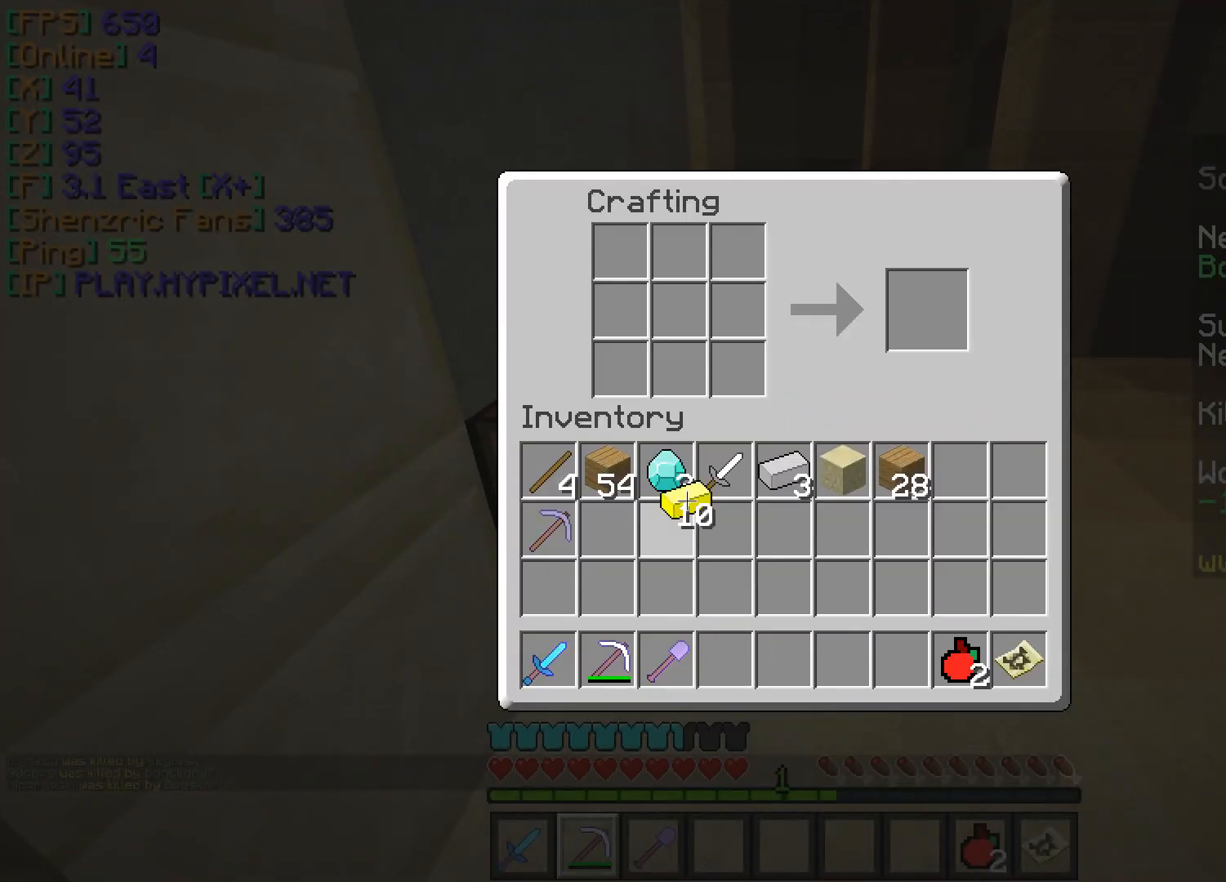
{"keys": [], "mouse": ["right"], "events": [[267, "mouse_right", "down"]]}
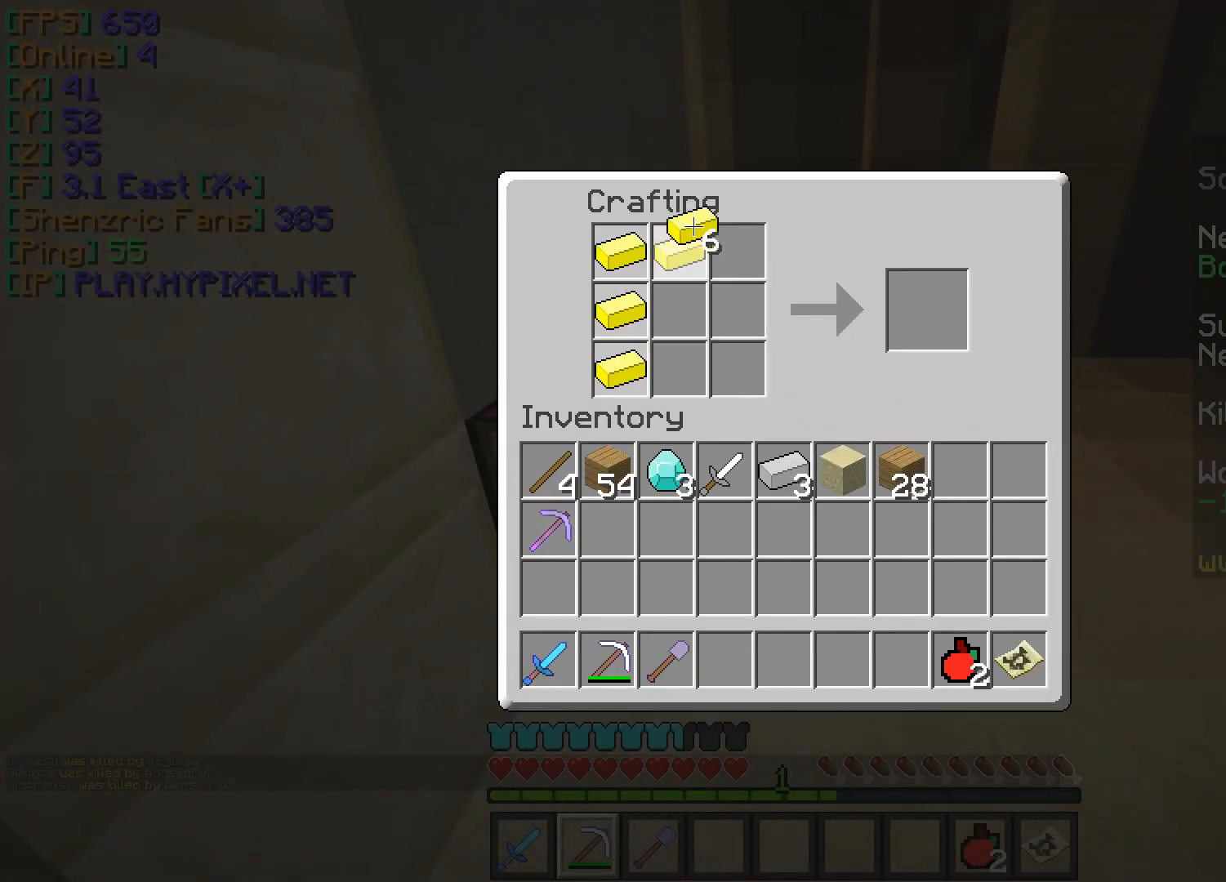
{"keys": [], "mouse": [], "events": [[400, "mouse_right", "up"]]}
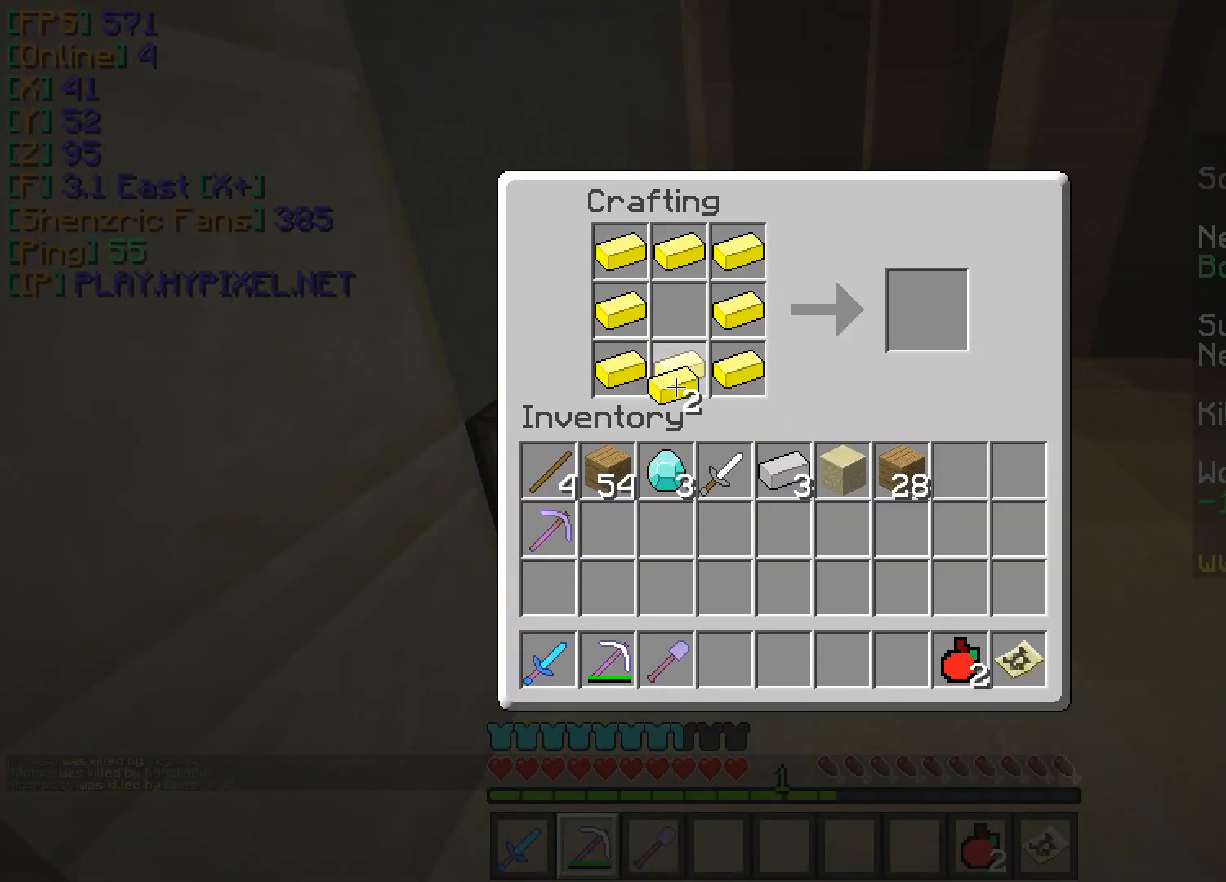
{"keys": [], "mouse": [], "events": [[300, "mouse_left", "down"], [383, "mouse_left", "up"]]}
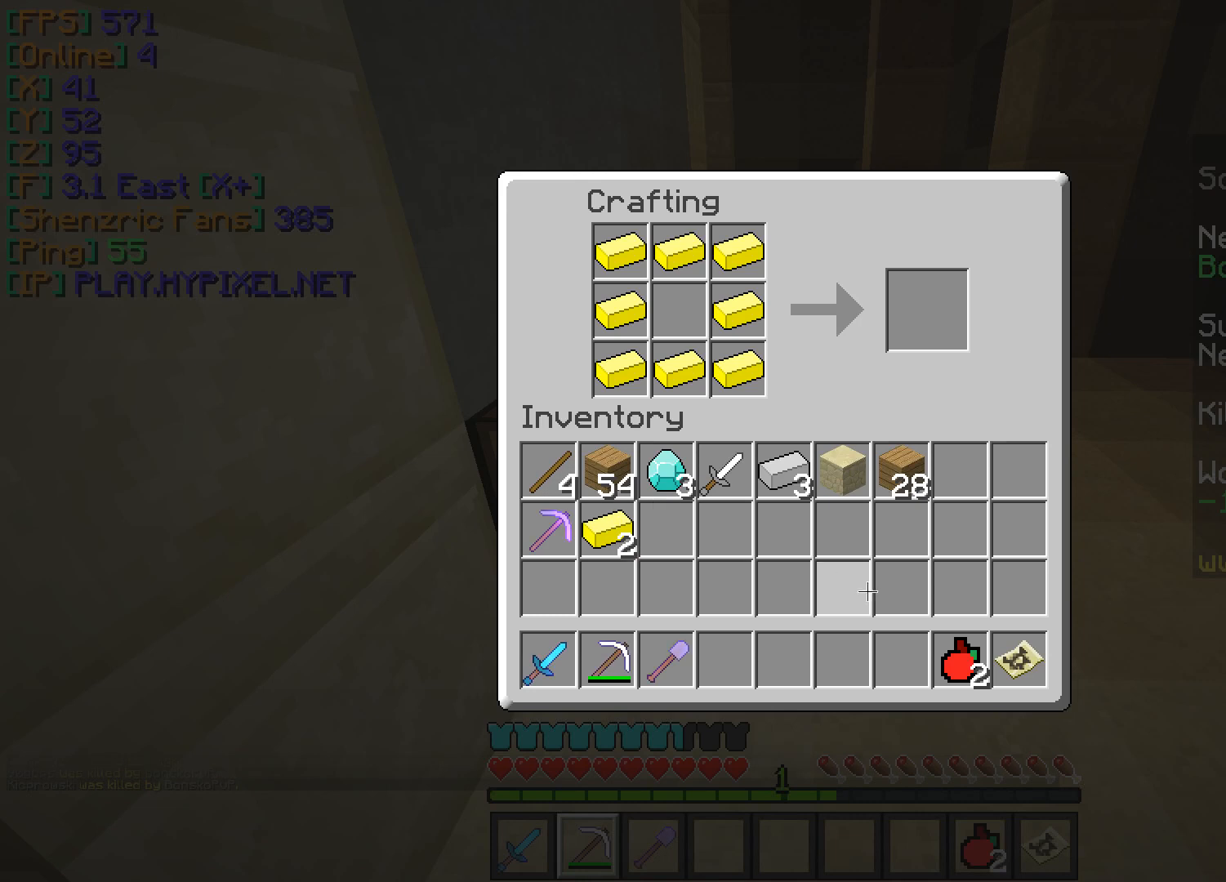
{"keys": [], "mouse": [], "events": [[167, "mouse_left", "down"], [267, "mouse_left", "up"]]}
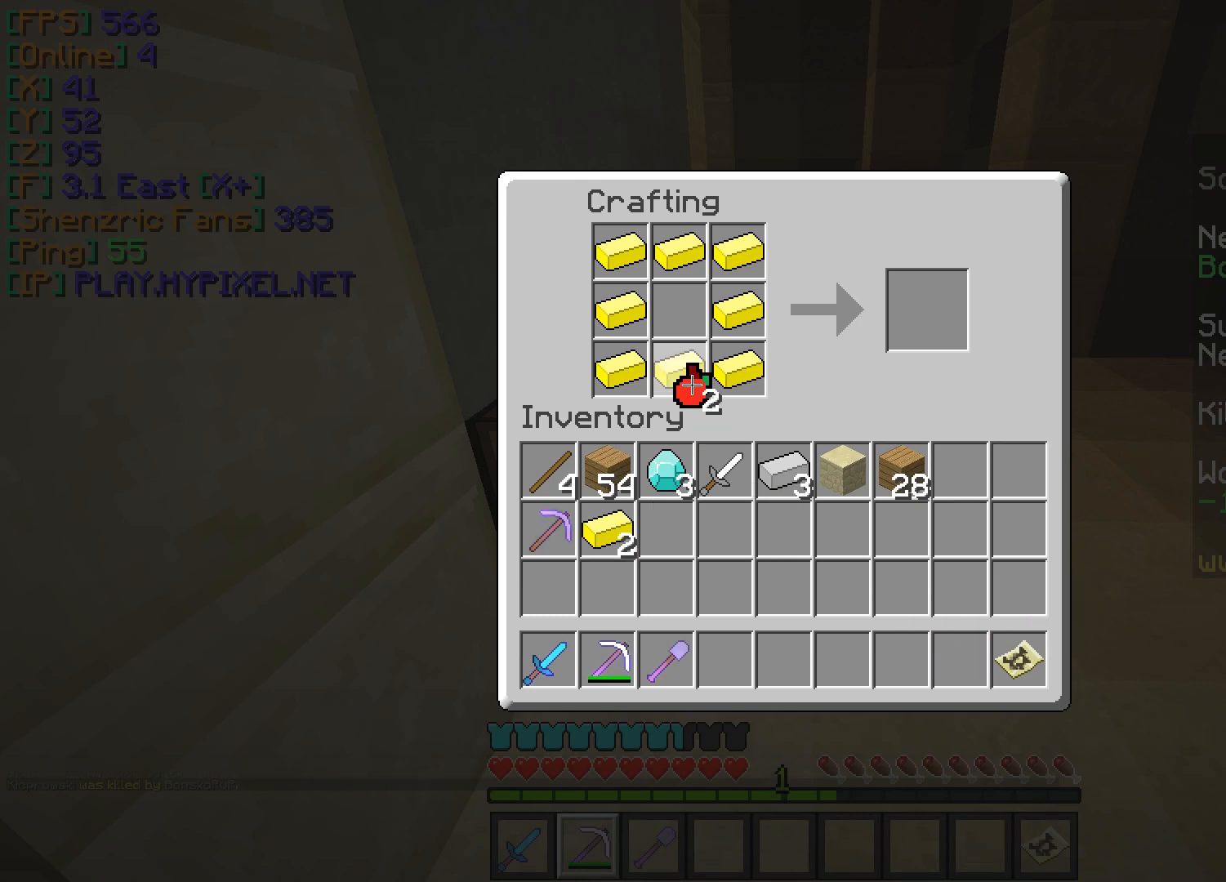
{"keys": [], "mouse": [], "events": [[100, "mouse_left", "down"], [183, "mouse_left", "up"]]}
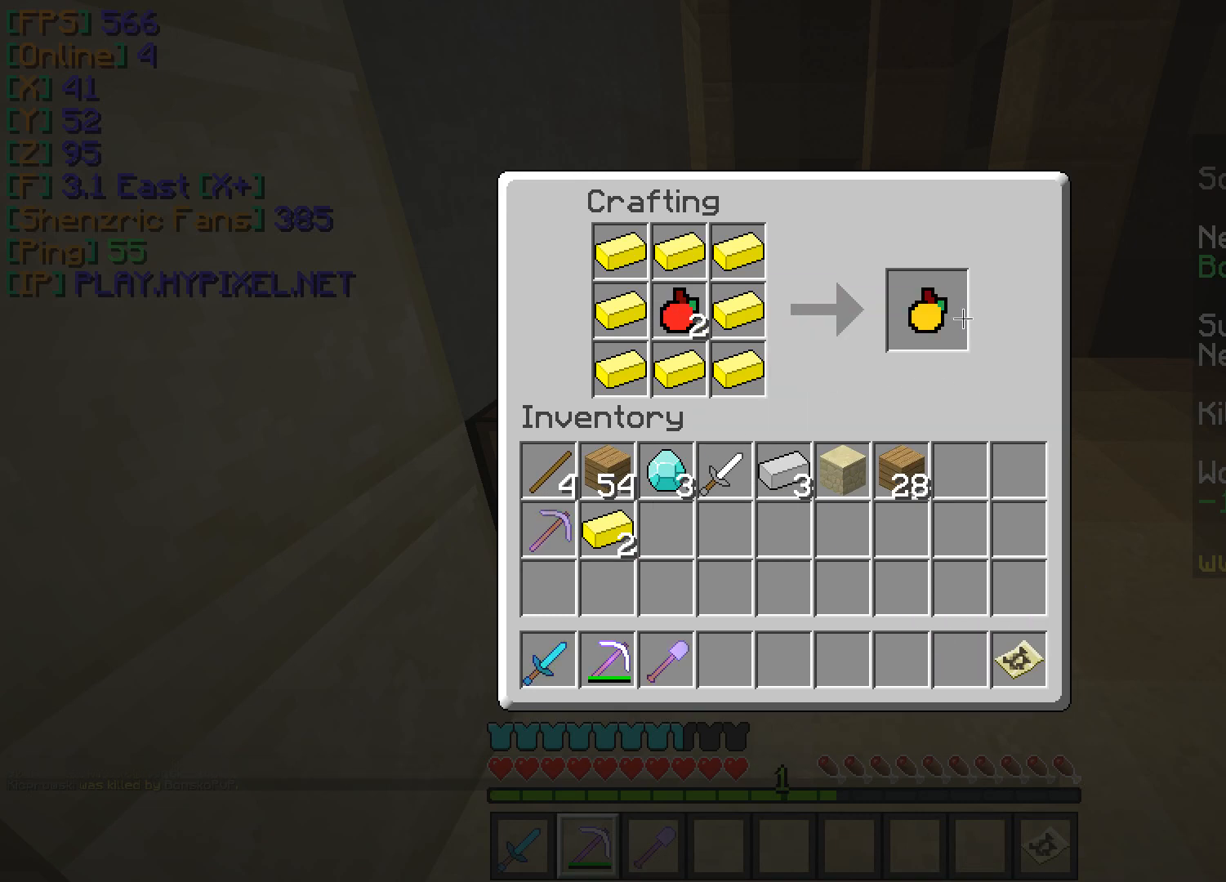
{"keys": [], "mouse": [], "events": [[50, "mouse_left", "down"], [150, "mouse_left", "up"], [350, "mouse_left", "down"], [434, "mouse_left", "up"]]}
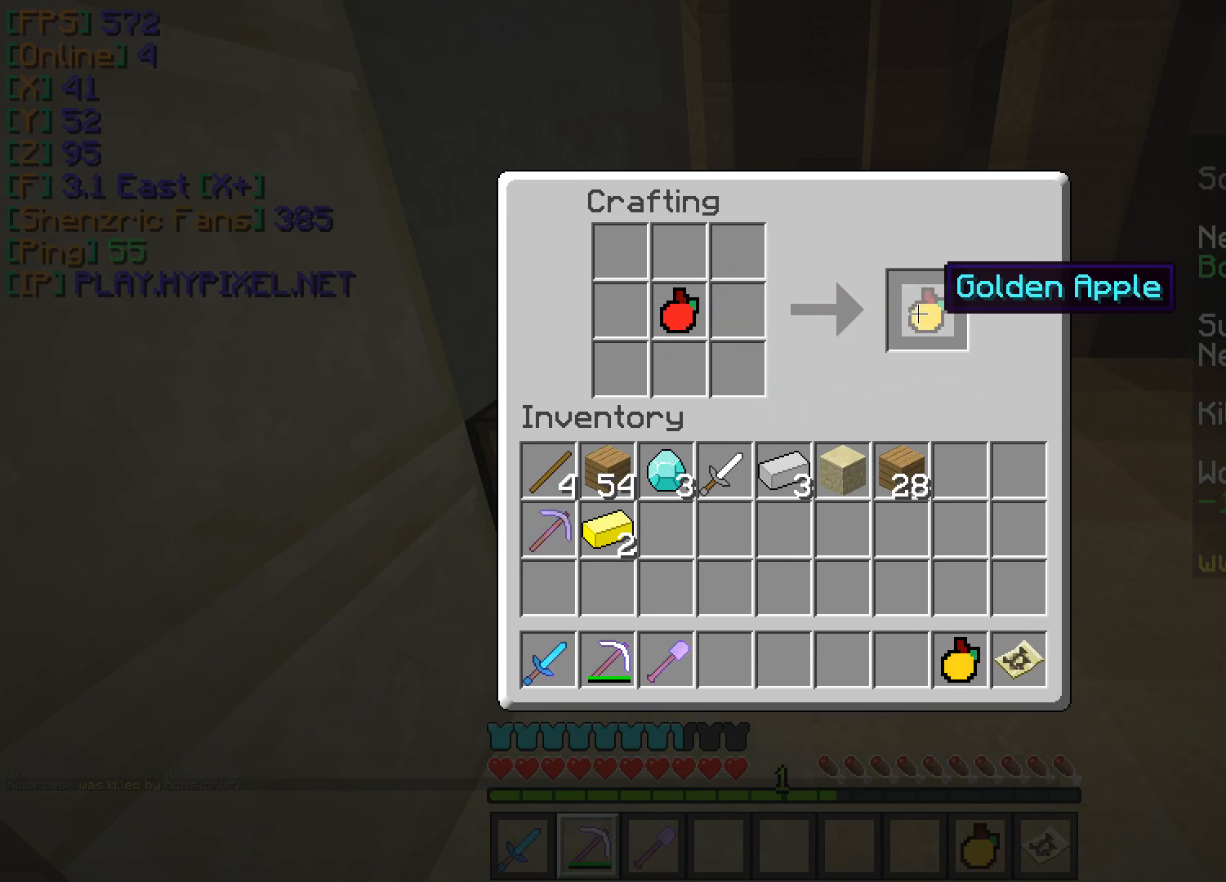
{"keys": [], "mouse": [], "events": [[400, "mouse_left", "down"], [500, "mouse_left", "up"]]}
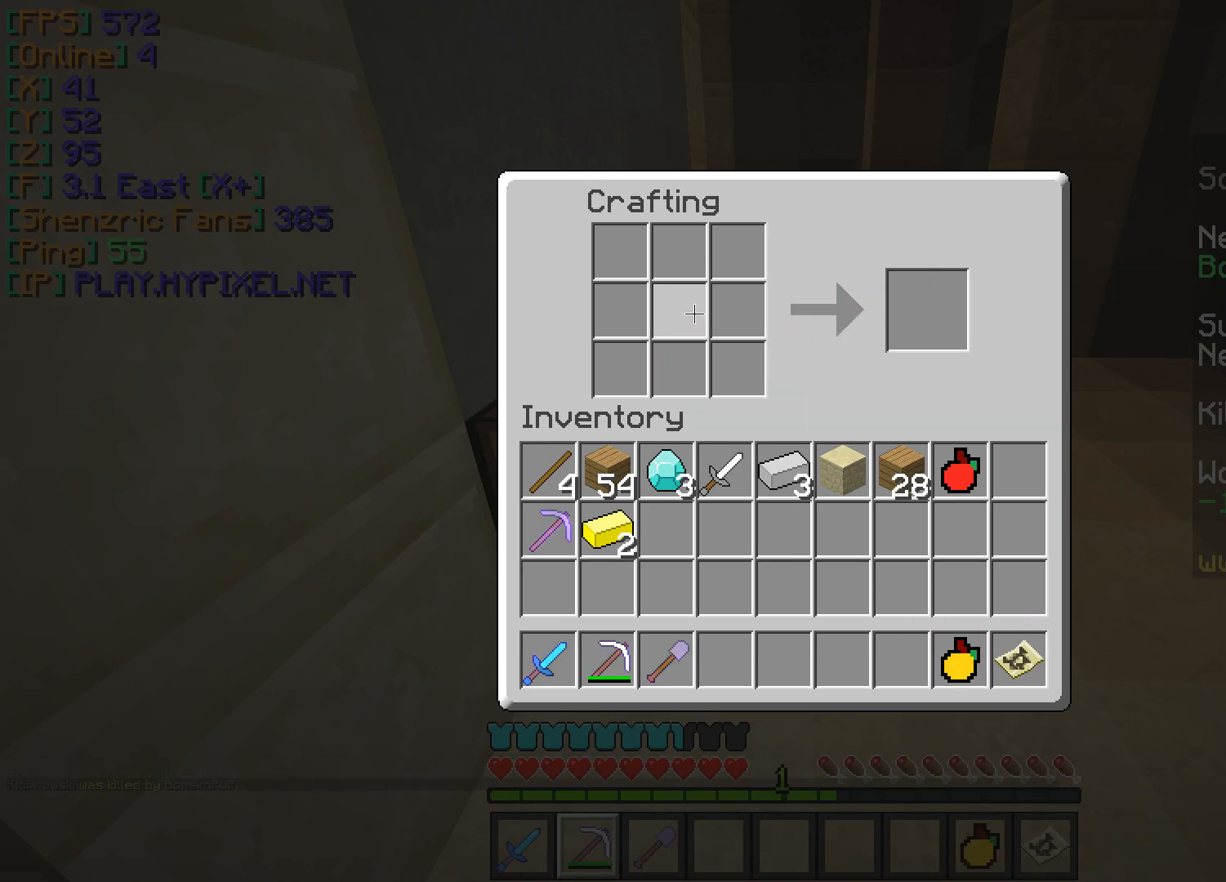
{"keys": [], "mouse": [], "events": []}
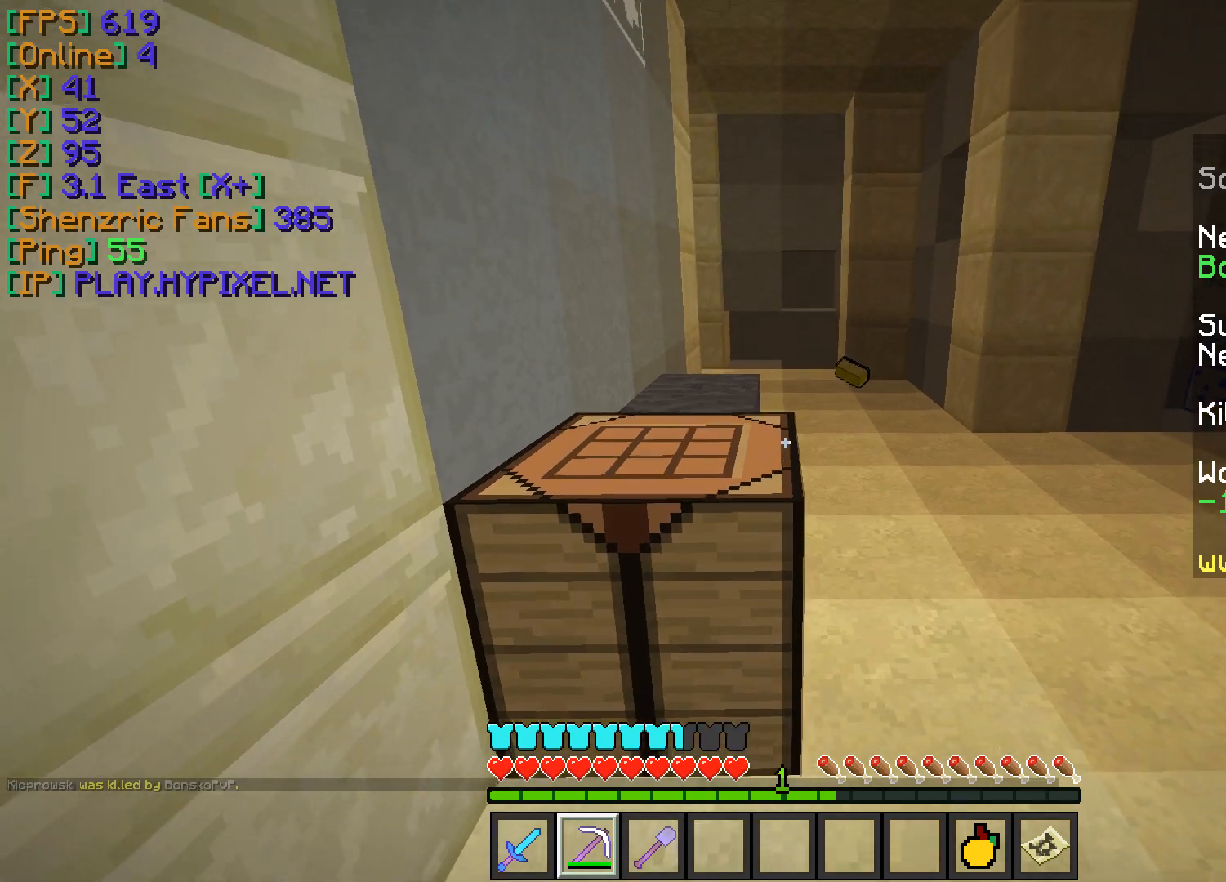
{"keys": ["d"], "mouse": [], "events": [[83, "w", "down"], [200, "d", "down"], [266, "w", "up"]]}
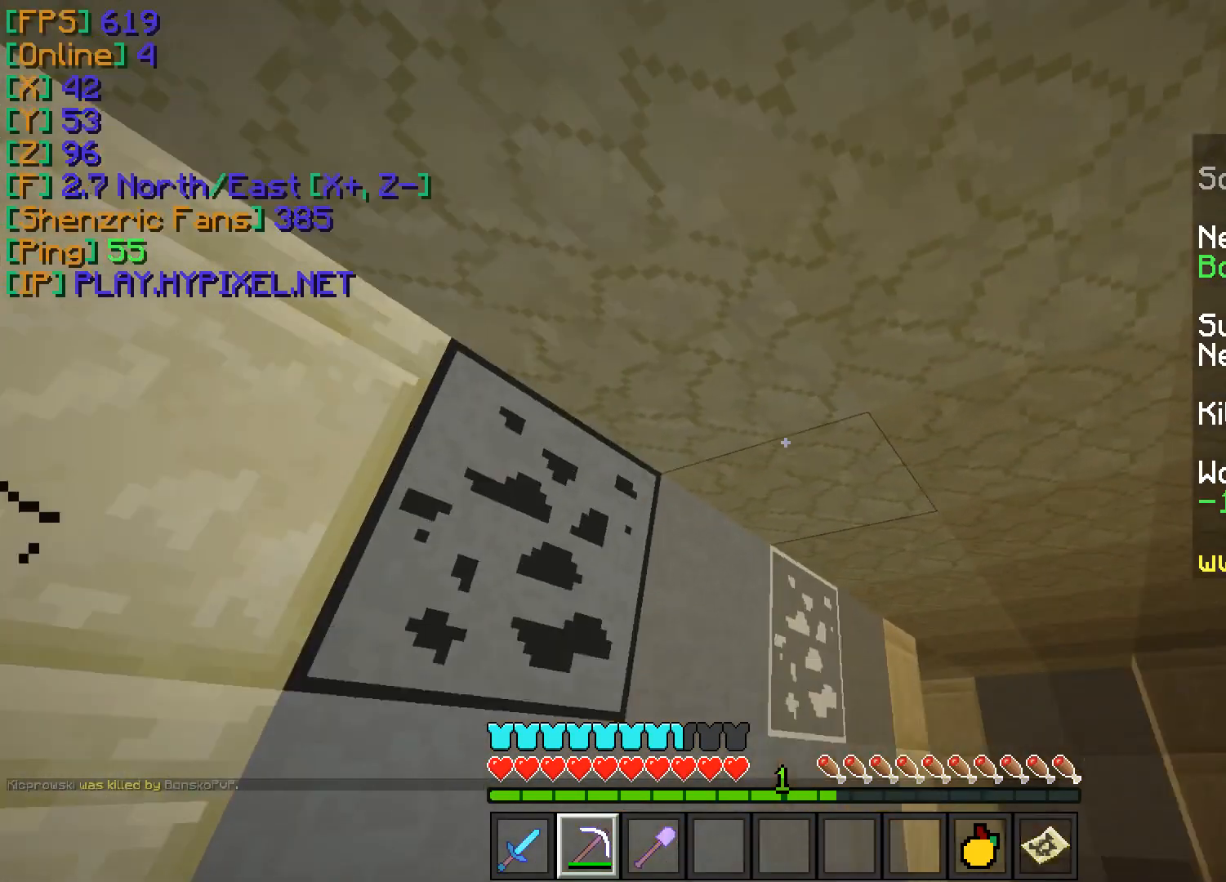
{"keys": ["d", "w"], "mouse": [], "events": [[284, "w", "down"]]}
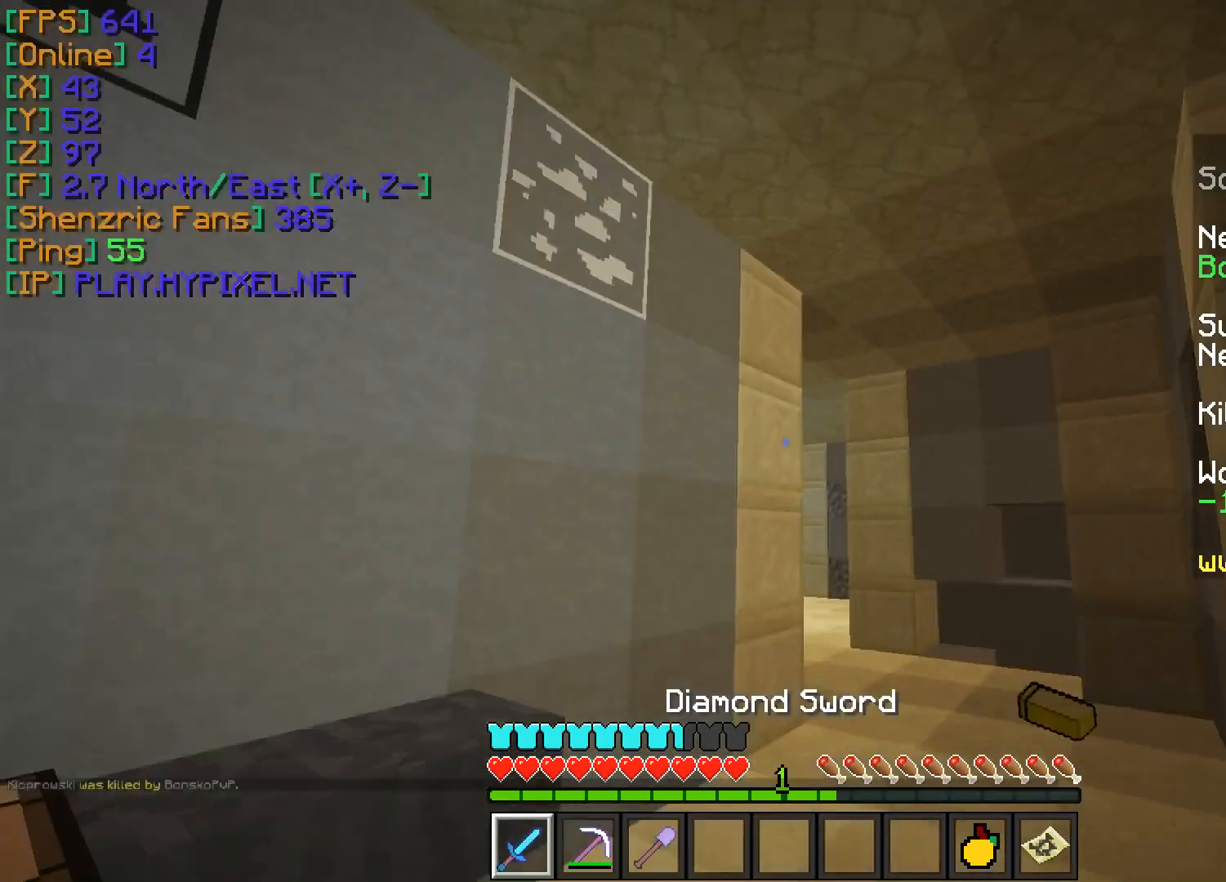
{"keys": ["w"], "mouse": [], "events": [[200, "d", "up"]]}
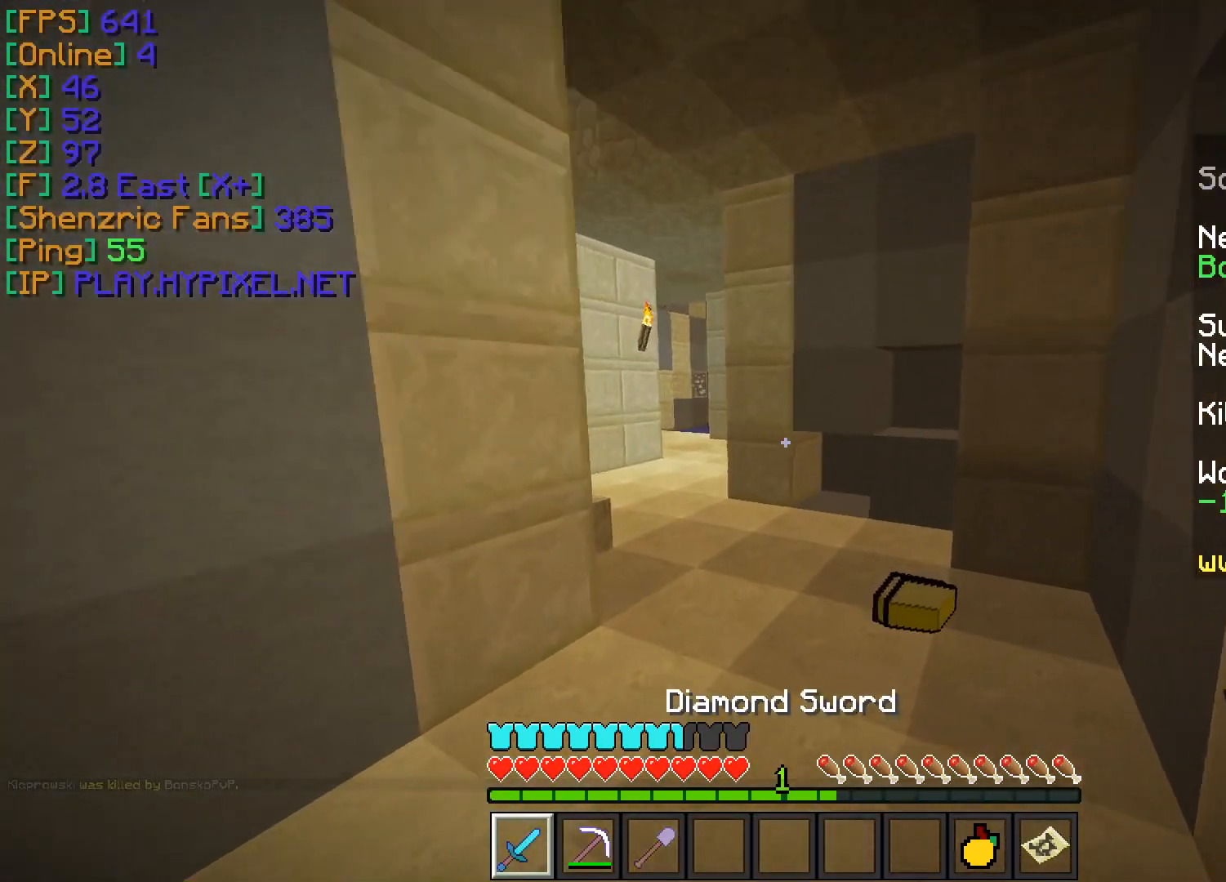
{"keys": ["d", "w"], "mouse": [], "events": [[184, "d", "down"], [234, "d", "up"], [367, "d", "down"]]}
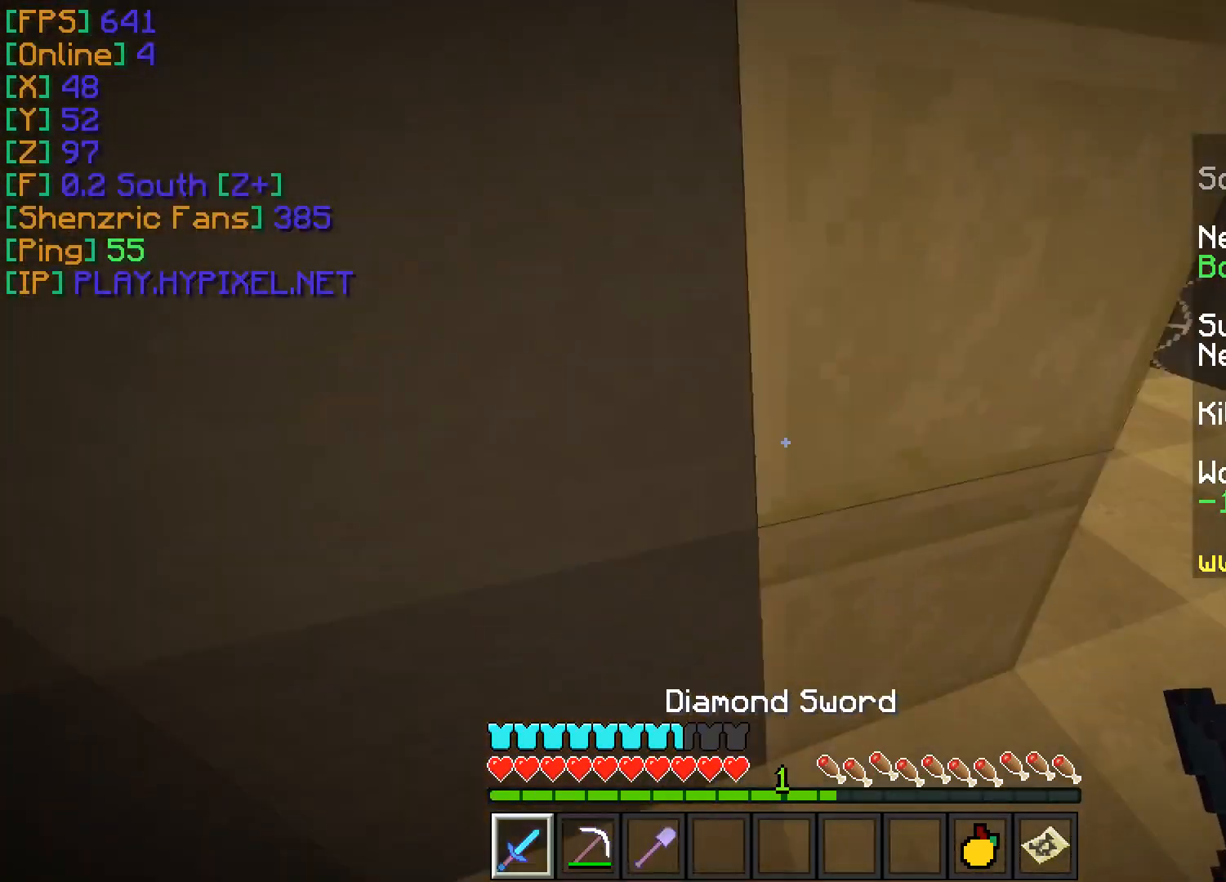
{"keys": ["w"], "mouse": [], "events": [[350, "d", "up"]]}
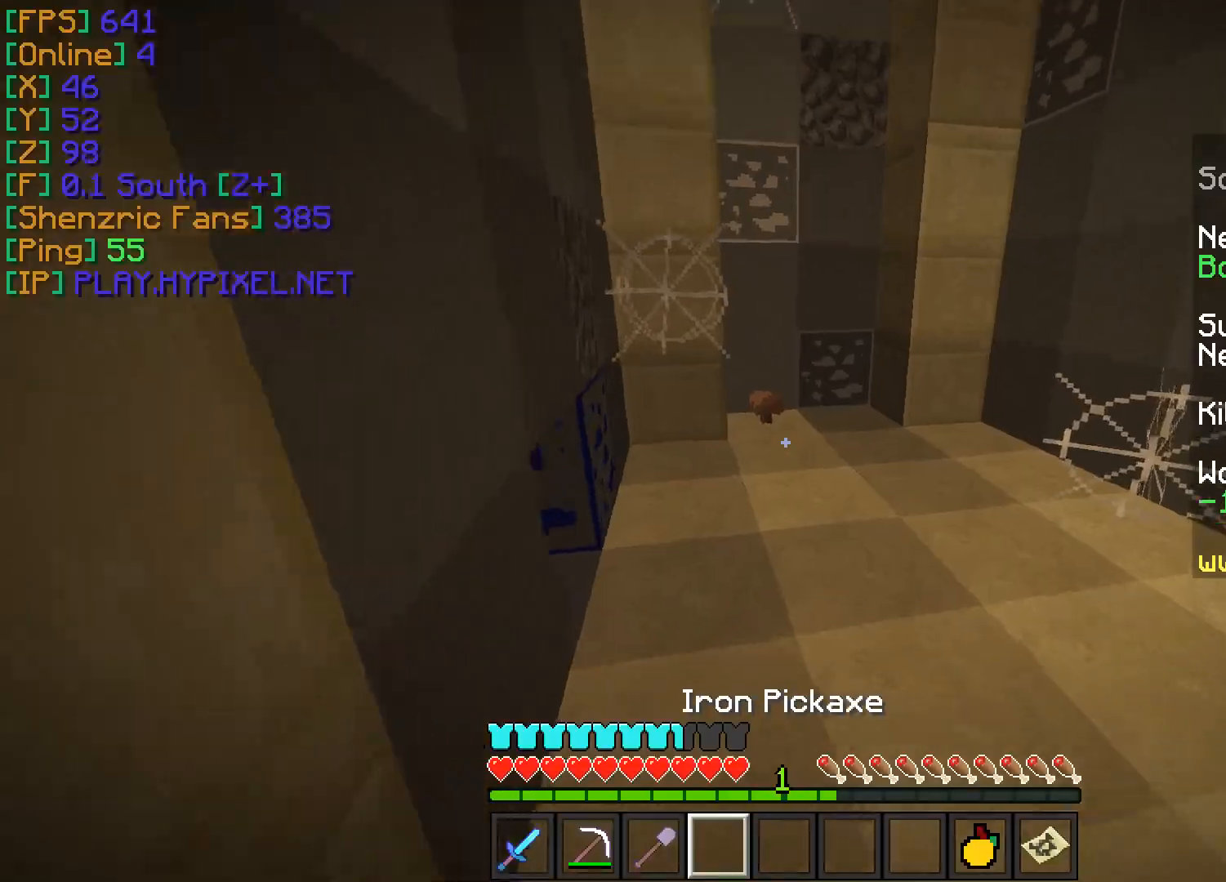
{"keys": [], "mouse": [], "events": [[67, "w", "up"]]}
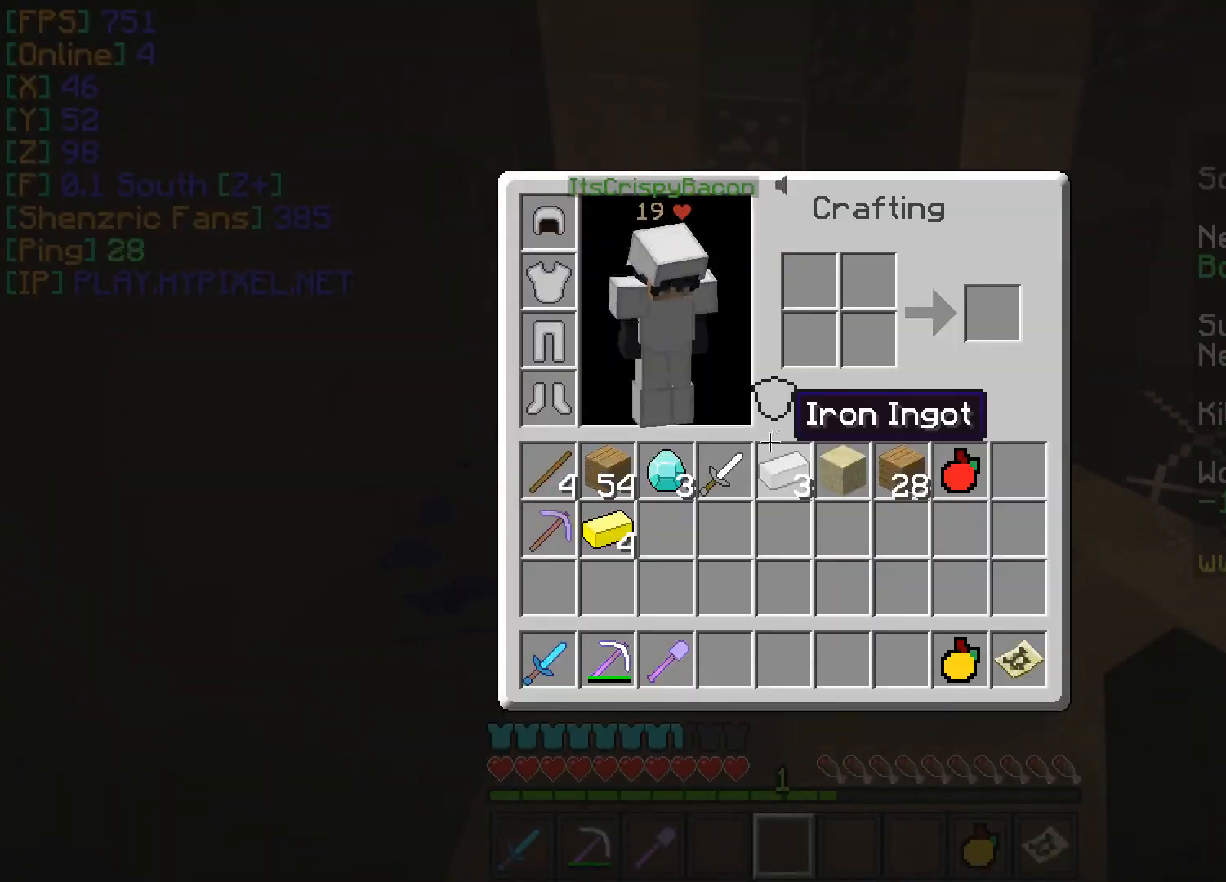
{"keys": ["d", "w"], "mouse": [], "events": [[83, "w", "down"], [483, "d", "down"]]}
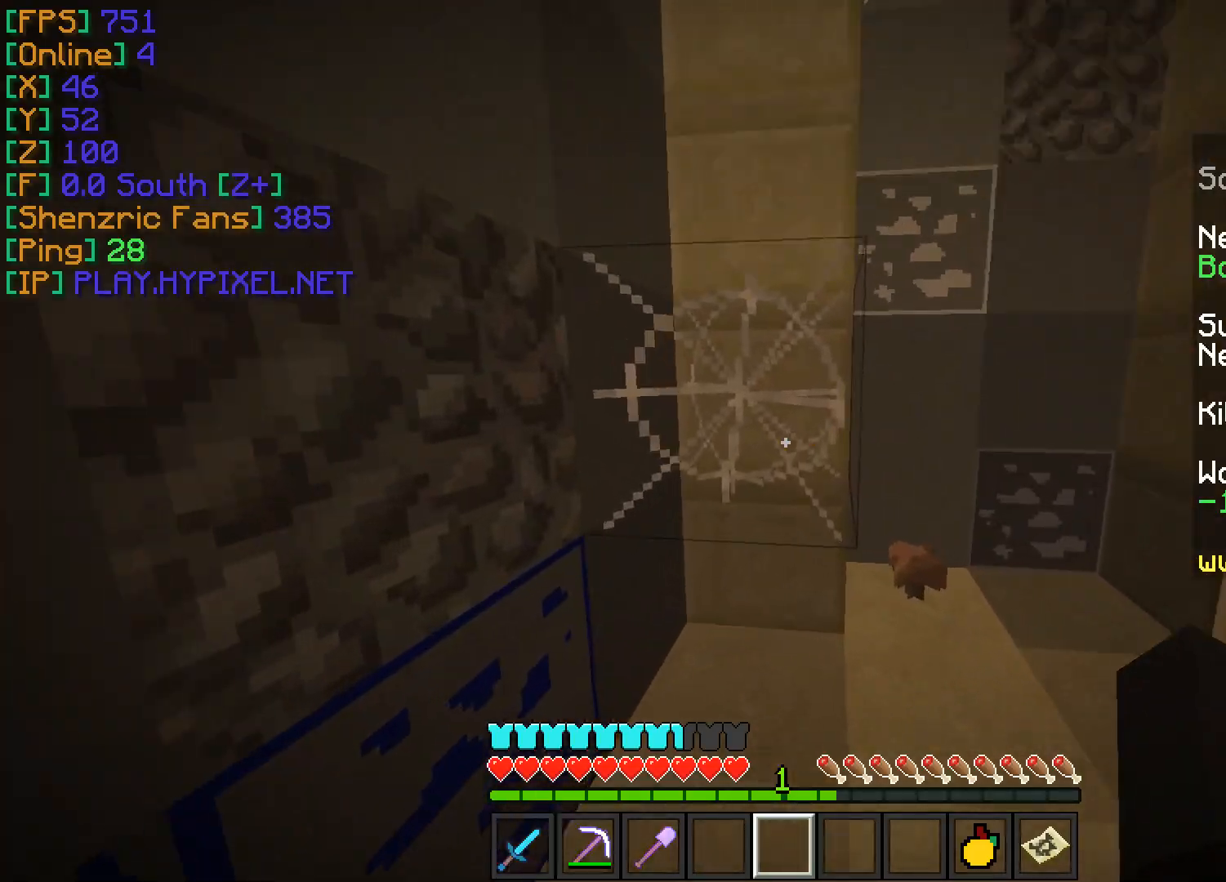
{"keys": ["a", "w"], "mouse": [], "events": [[50, "w", "up"], [167, "a", "down"], [184, "d", "up"], [400, "w", "down"]]}
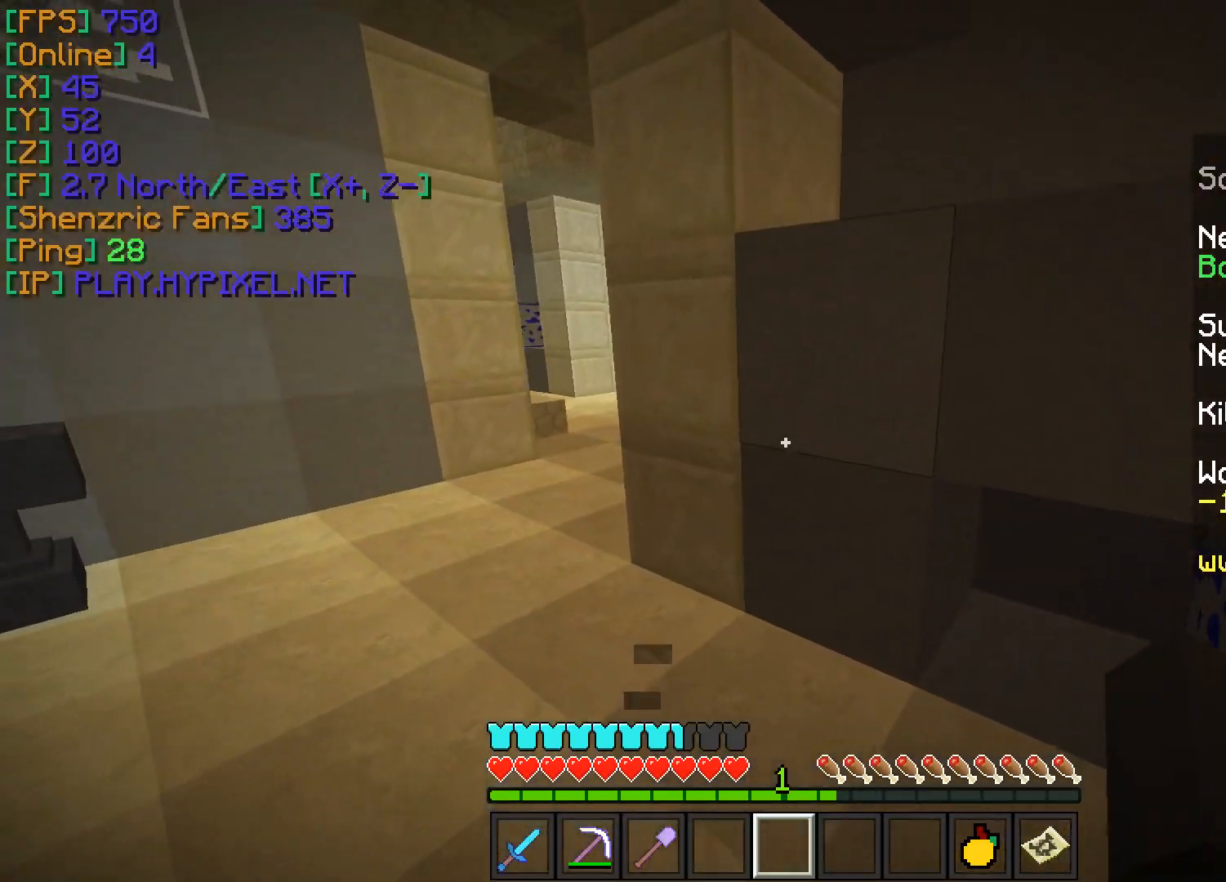
{"keys": ["w"], "mouse": [], "events": [[16, "a", "up"]]}
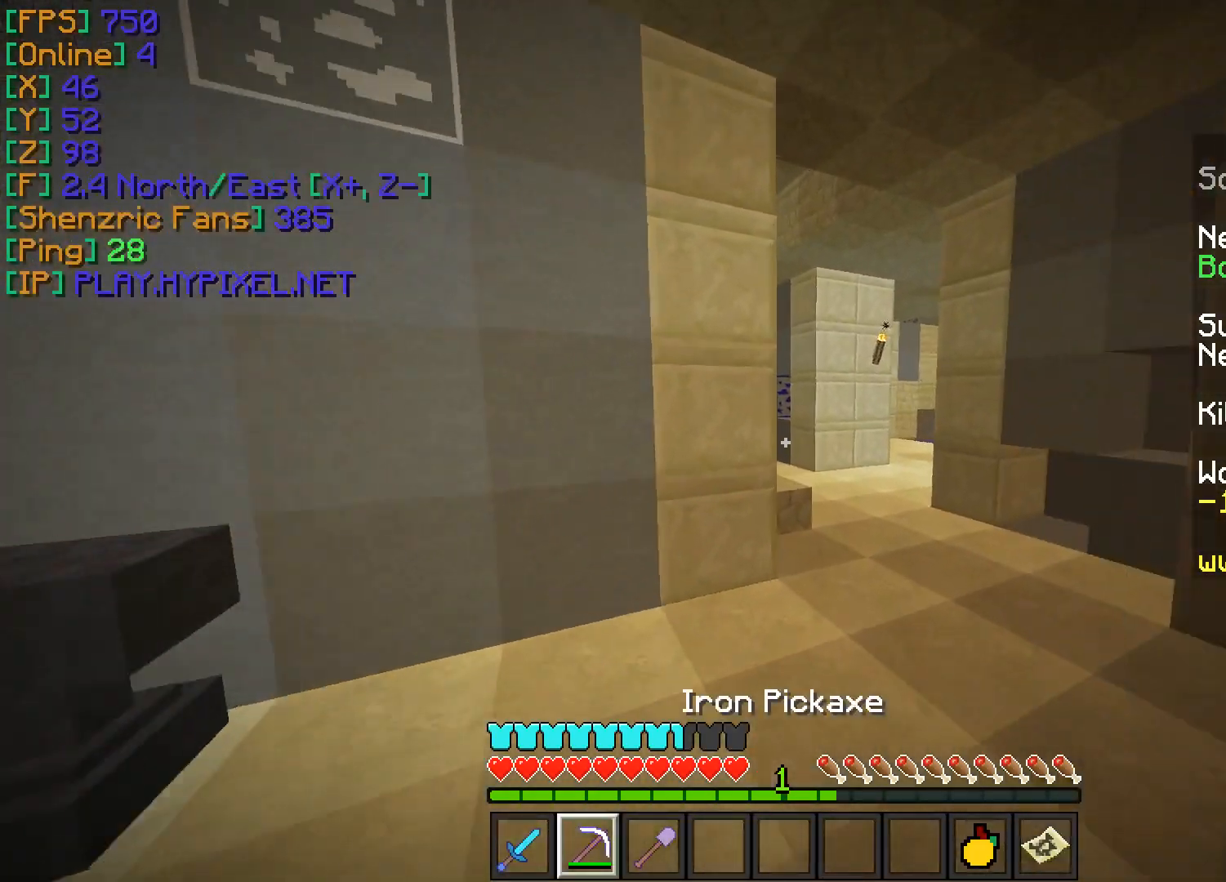
{"keys": ["d", "w"], "mouse": [], "events": [[184, "d", "down"]]}
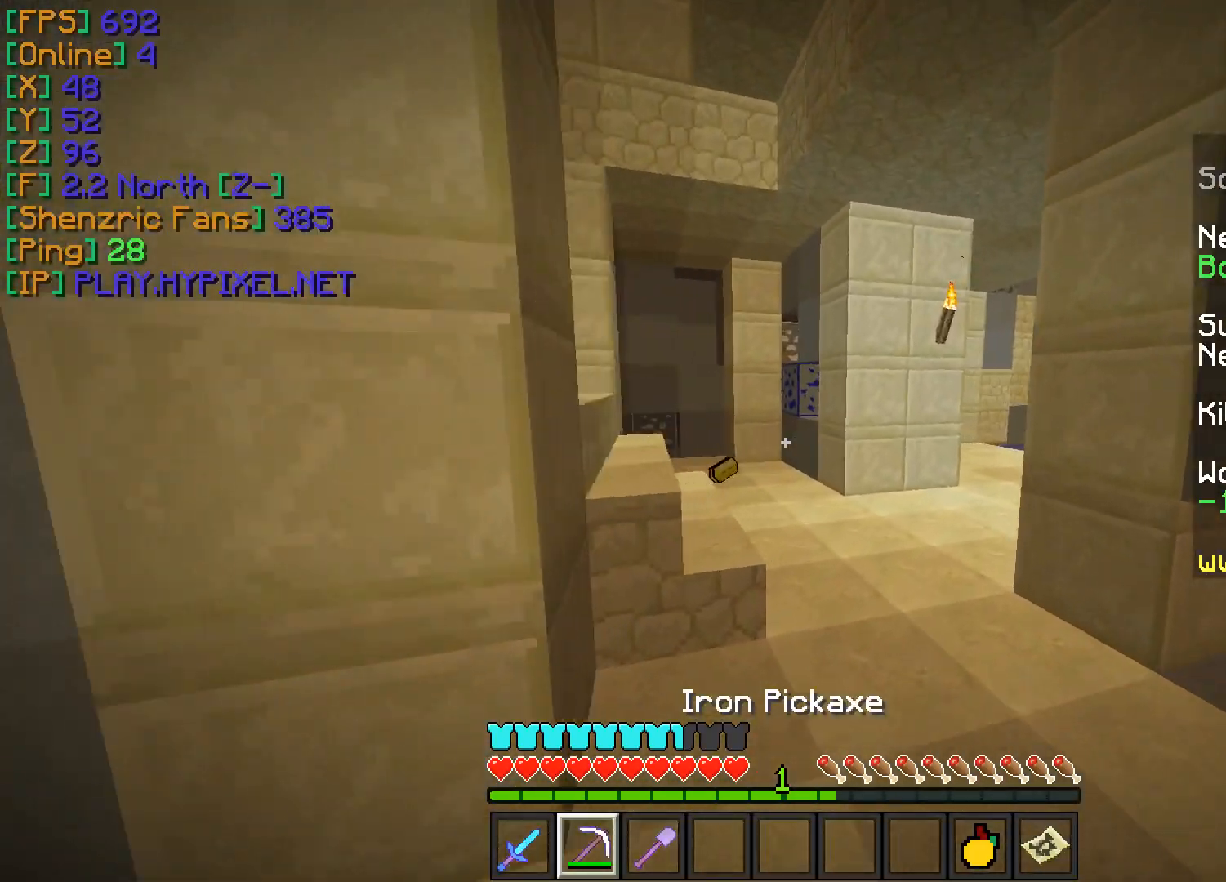
{"keys": ["w"], "mouse": [], "events": [[116, "d", "up"]]}
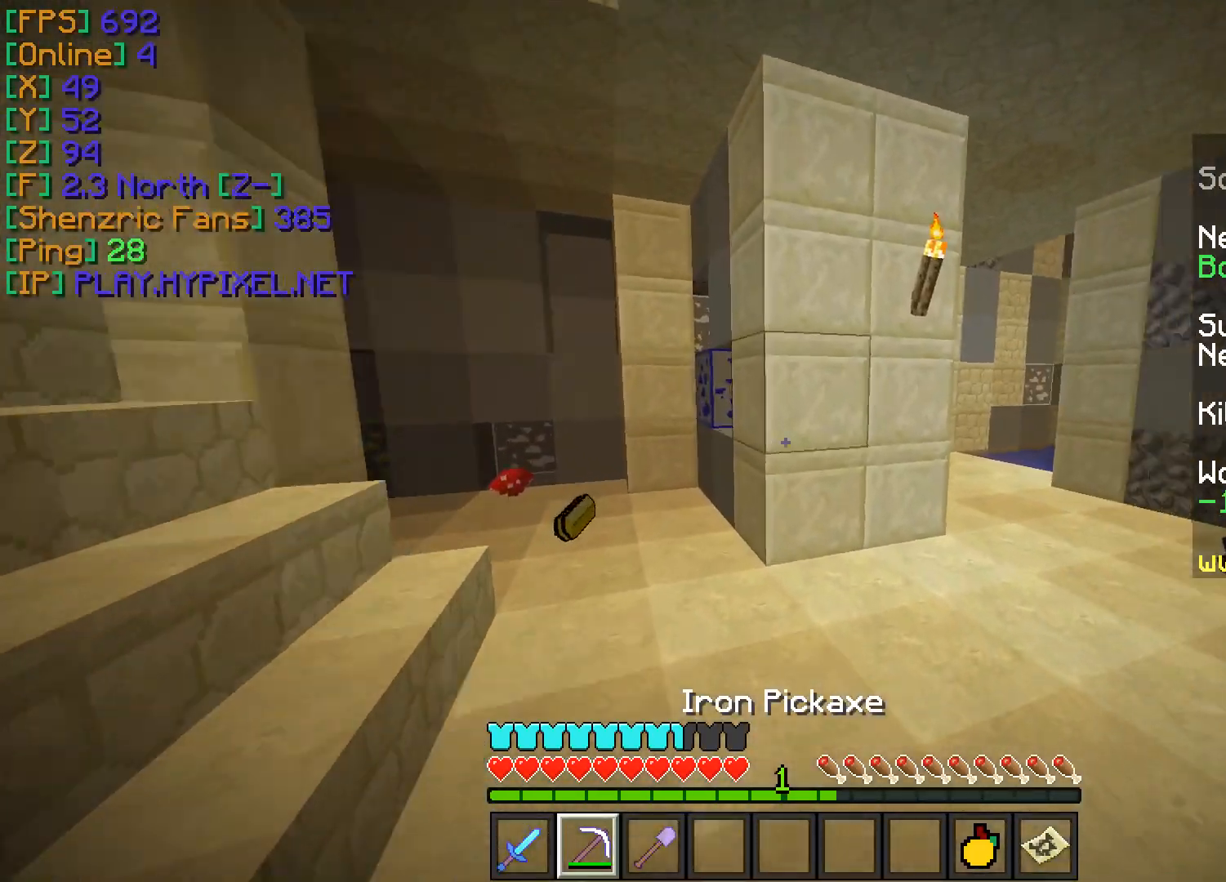
{"keys": ["a", "w"], "mouse": [], "events": [[400, "a", "down"]]}
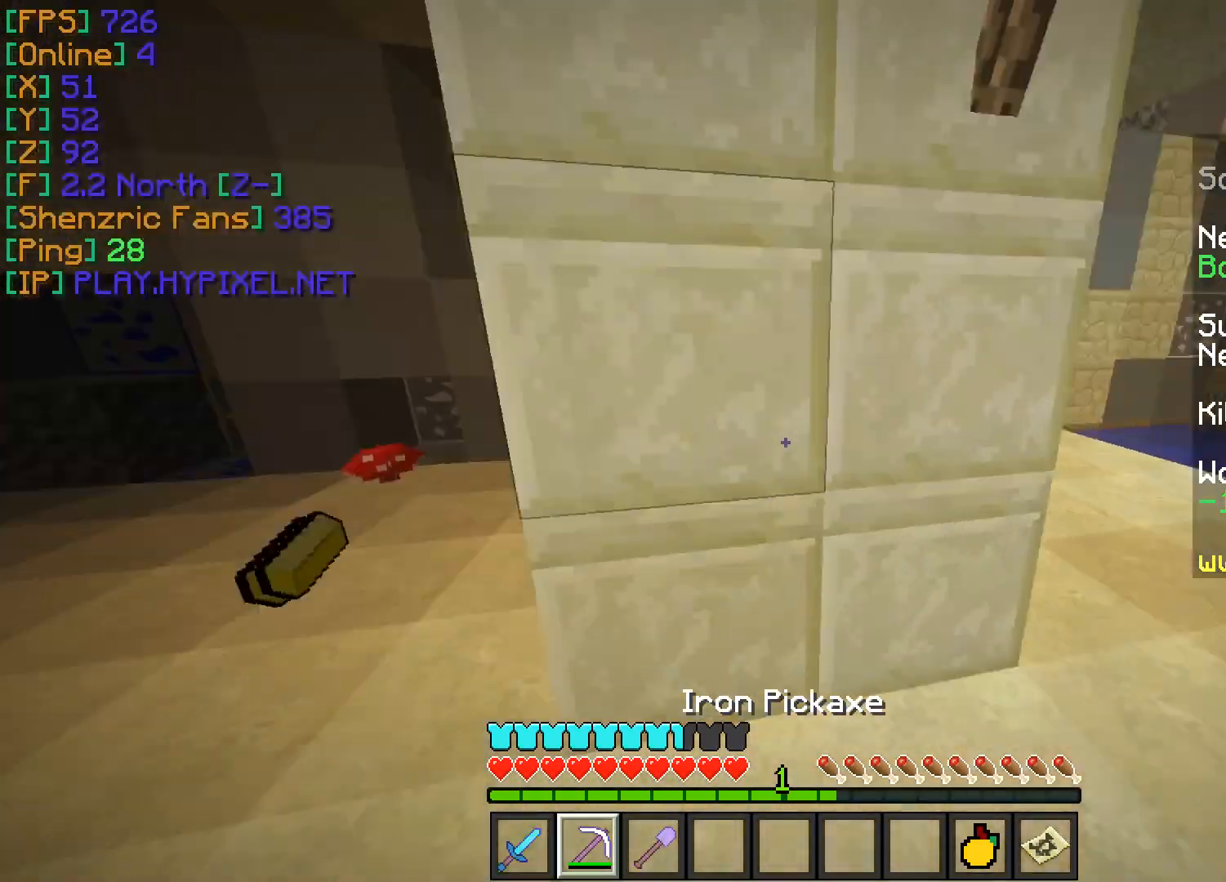
{"keys": ["w"], "mouse": [], "events": [[266, "a", "up"]]}
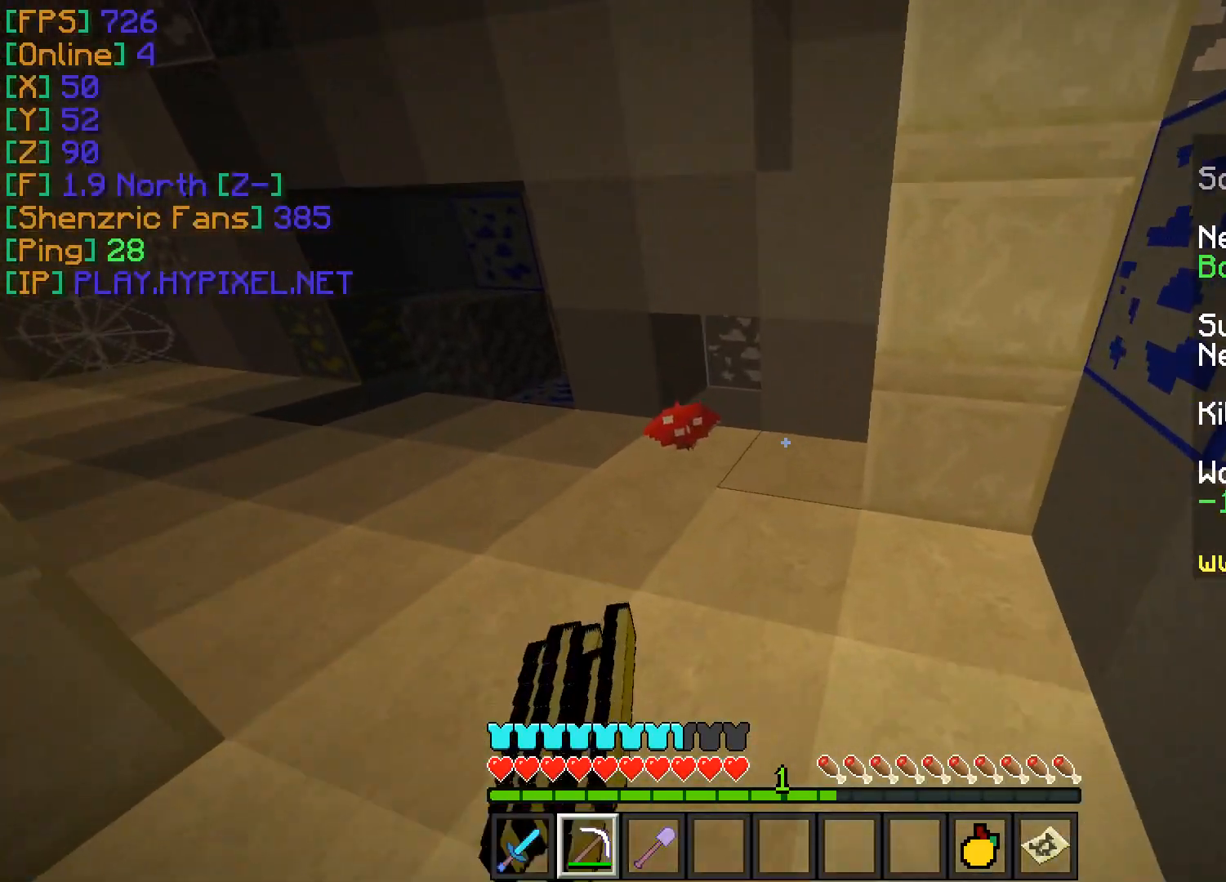
{"keys": ["a", "w"], "mouse": [], "events": [[33, "a", "down"], [217, "a", "up"], [367, "a", "down"]]}
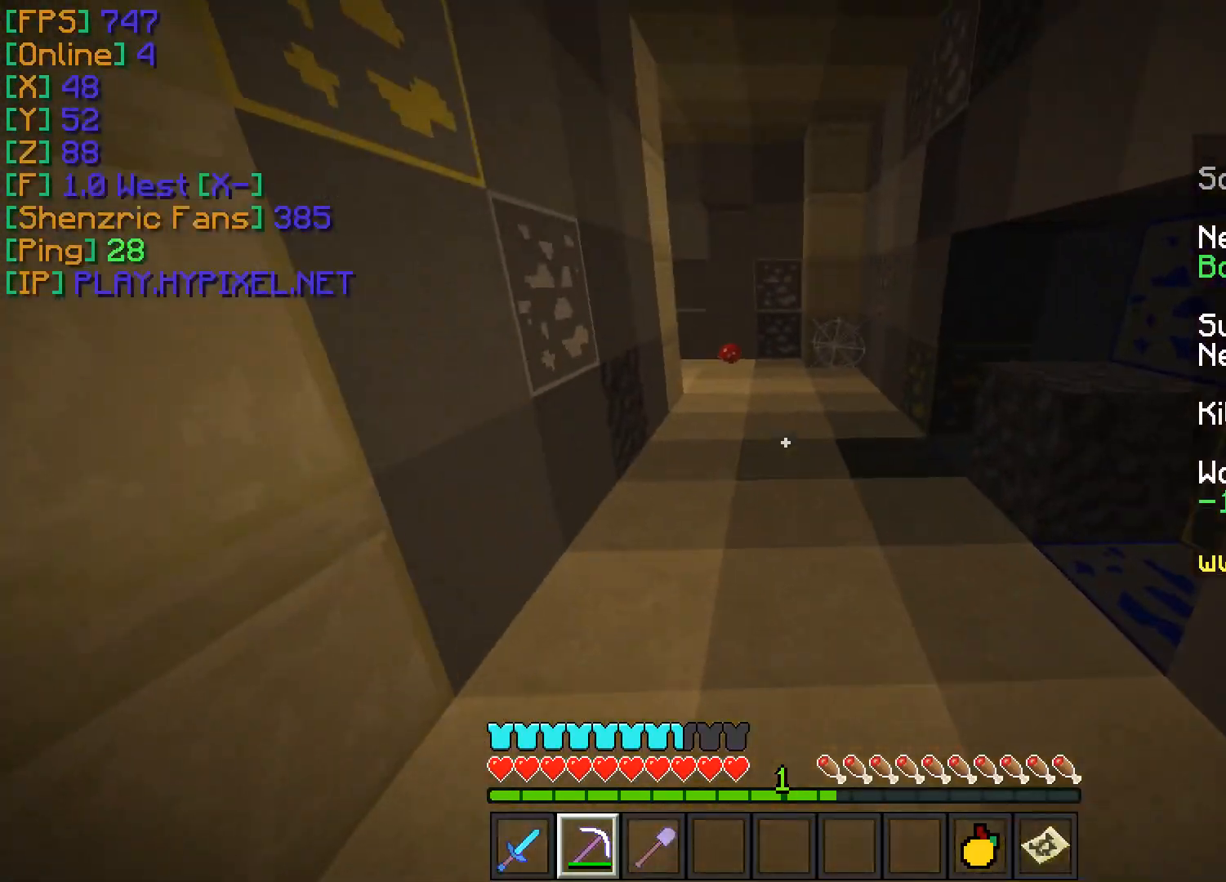
{"keys": [], "mouse": [], "events": [[150, "a", "up"], [300, "w", "up"]]}
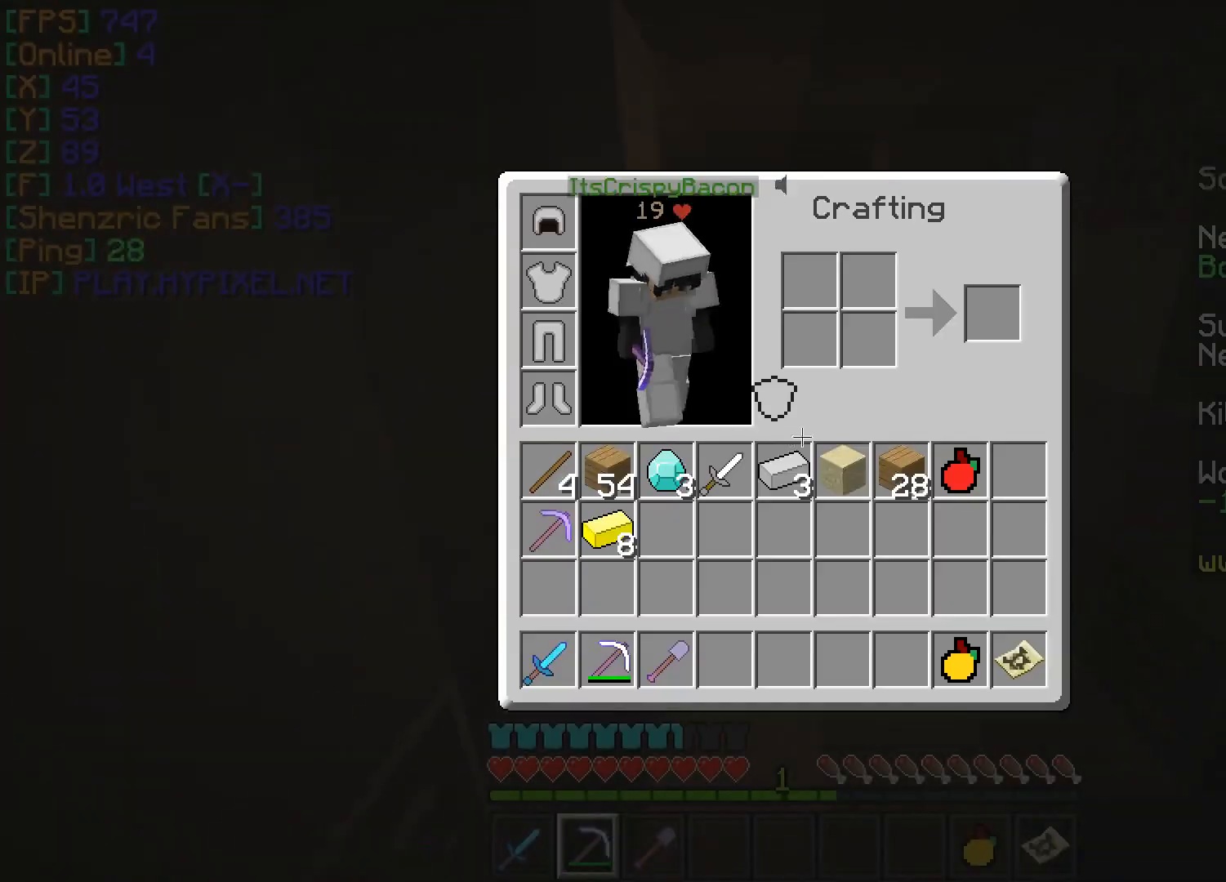
{"keys": ["w"], "mouse": [], "events": [[301, "w", "down"]]}
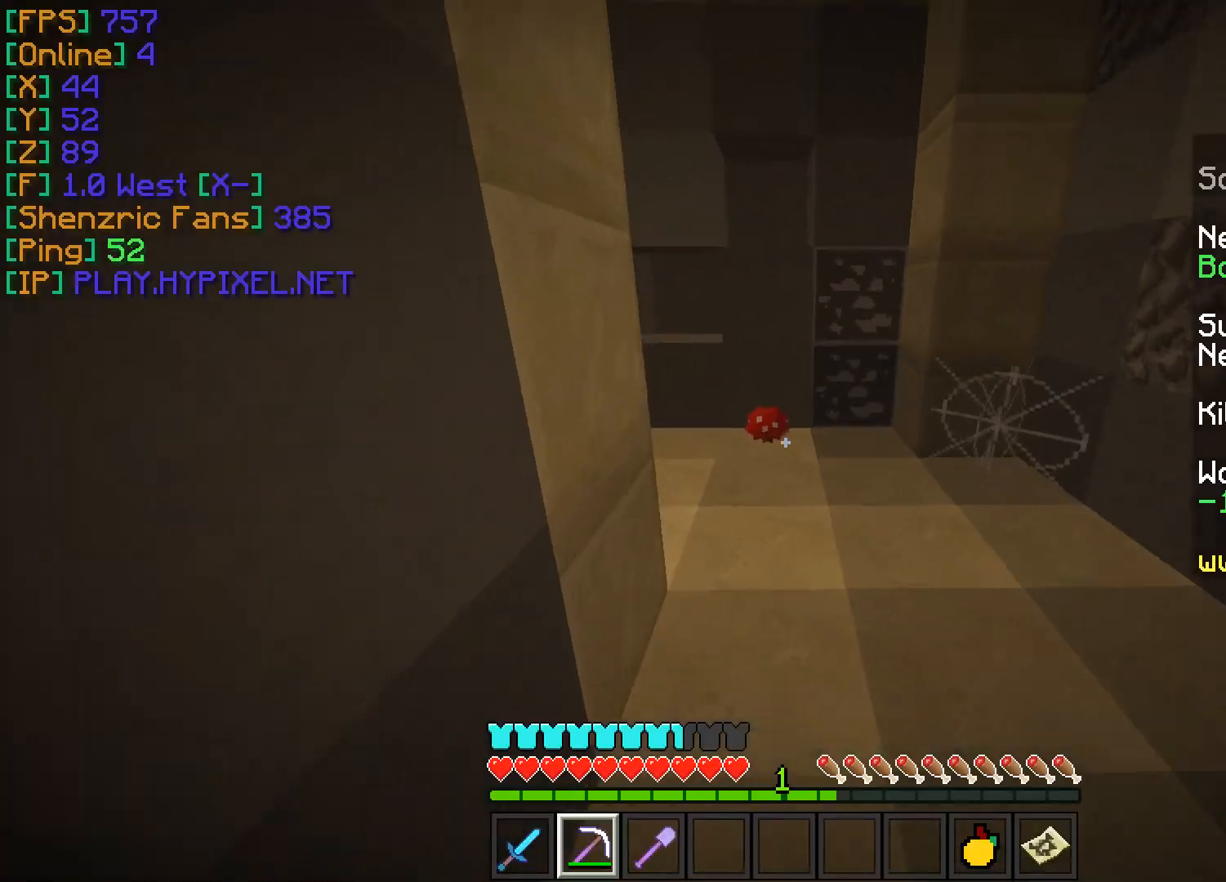
{"keys": ["w"], "mouse": [], "events": [[100, "d", "down"], [500, "d", "up"]]}
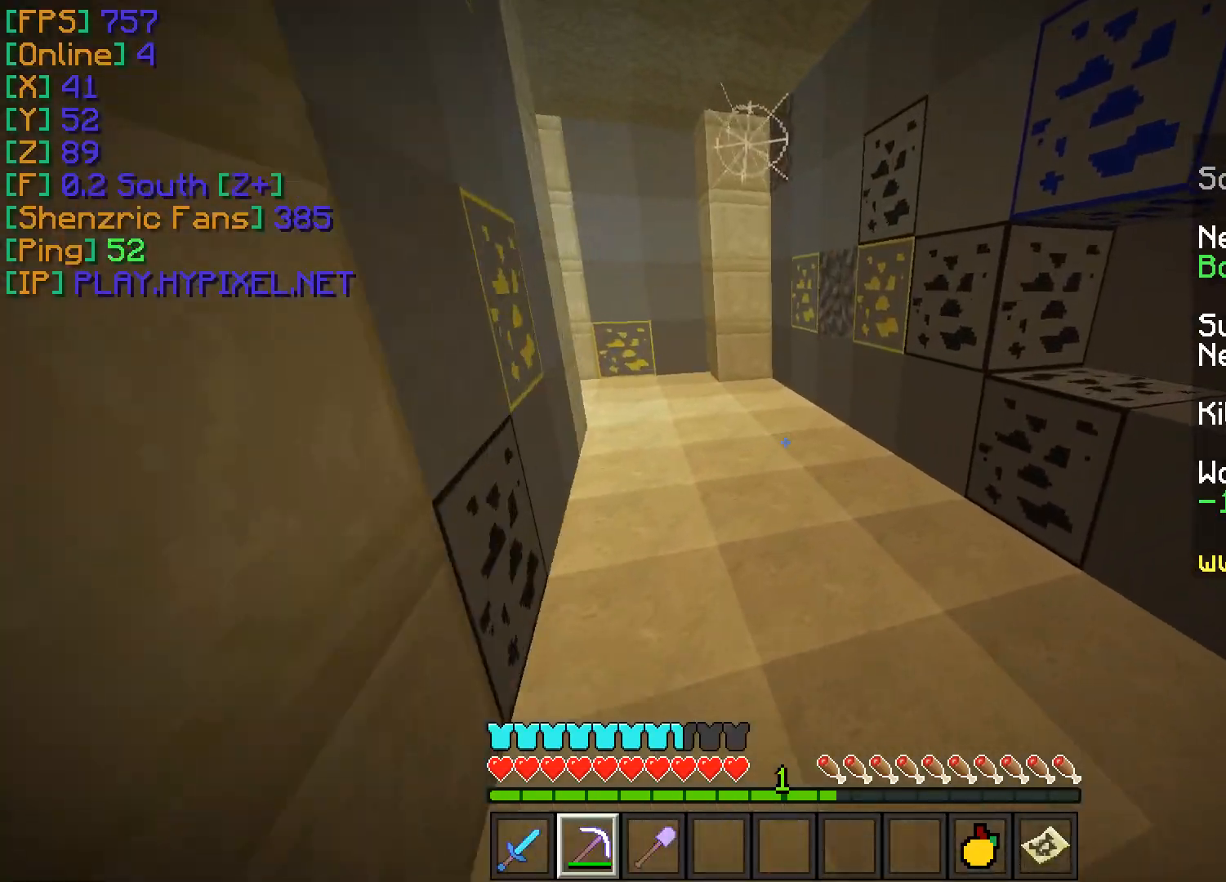
{"keys": ["d", "w"], "mouse": [], "events": [[201, "d", "down"]]}